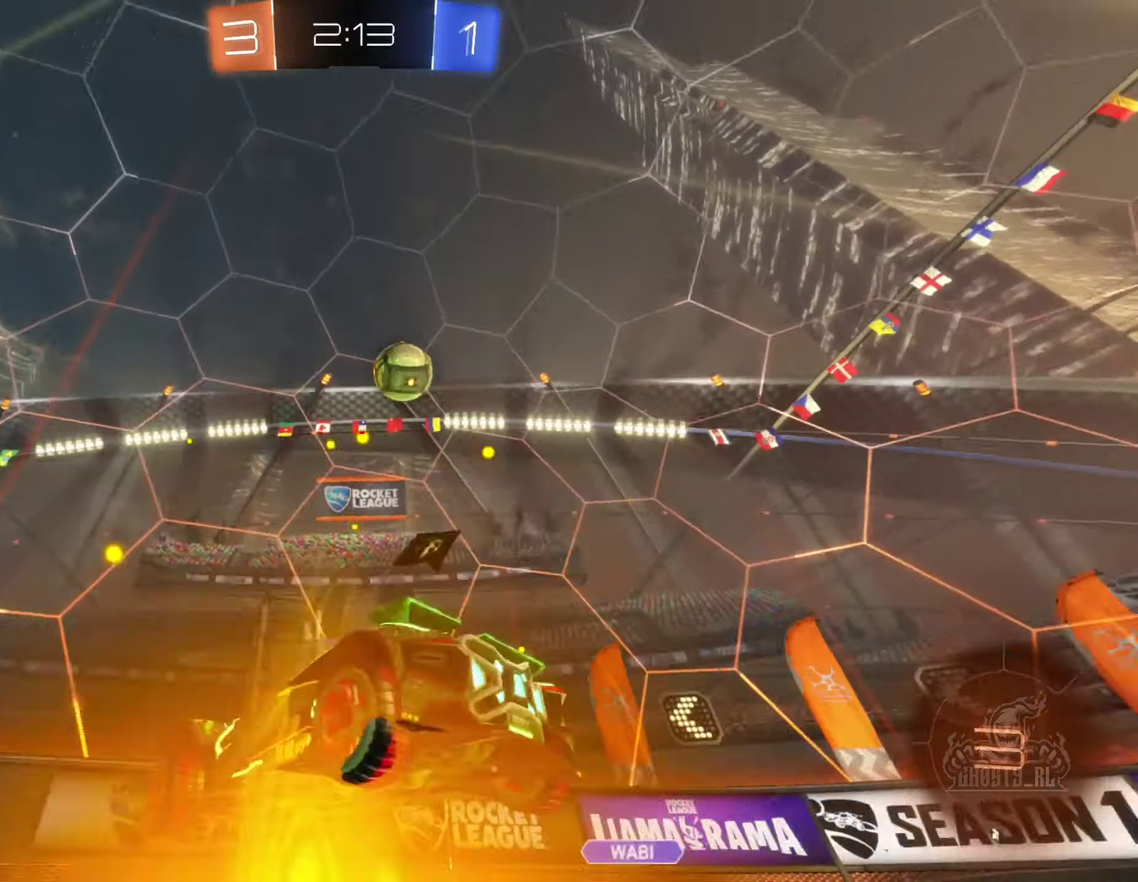
Gameplay with a controller (Xbox layout); each line is a JSON object with the inputs held at the frame after it. "events" lists button and stick changes between this image and that frame as [ms after this image, input, new state], when the widget could be followed in between. Not read: HOME.
{"buttons": ["R2"], "left_stick": "left", "right_stick": "center", "events": [[50, "left_stick", "center"], [183, "left_stick", "left"], [216, "R2", "up"], [300, "R2", "down"]]}
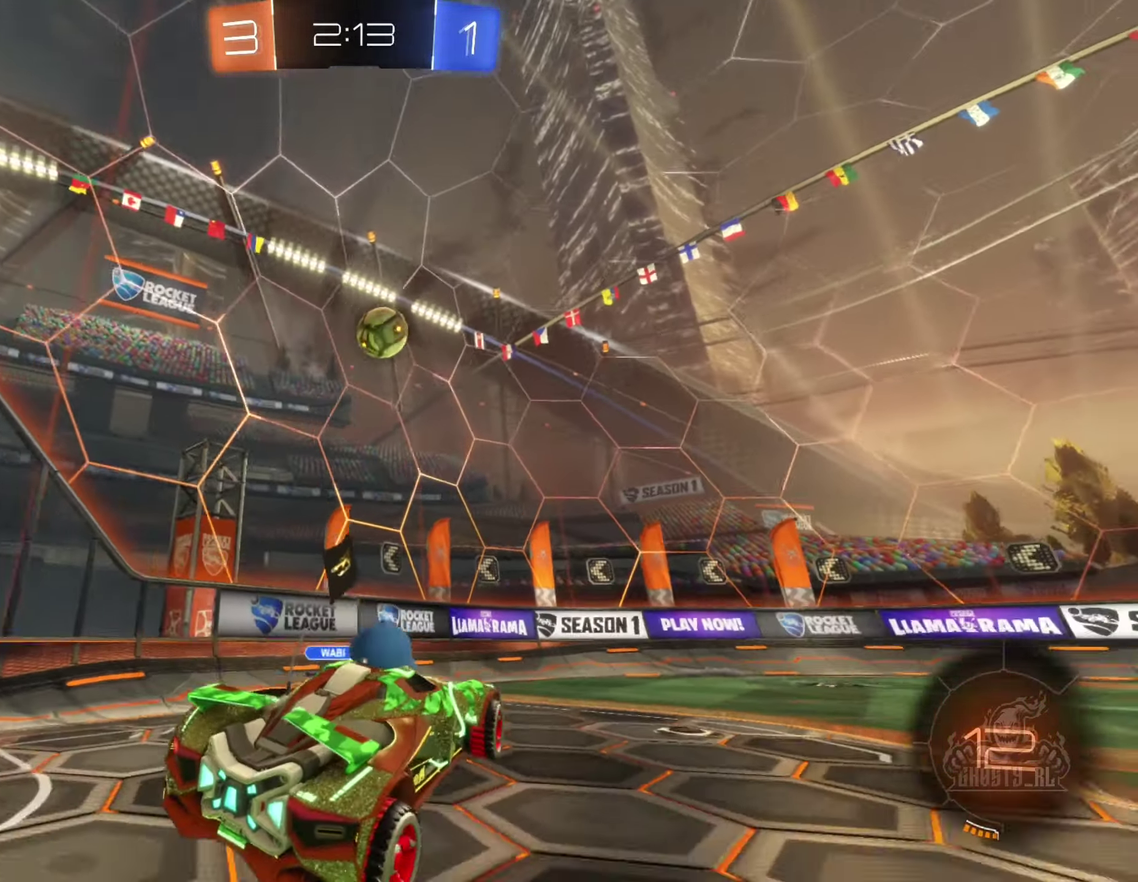
{"buttons": ["R2"], "left_stick": "left", "right_stick": "center", "events": []}
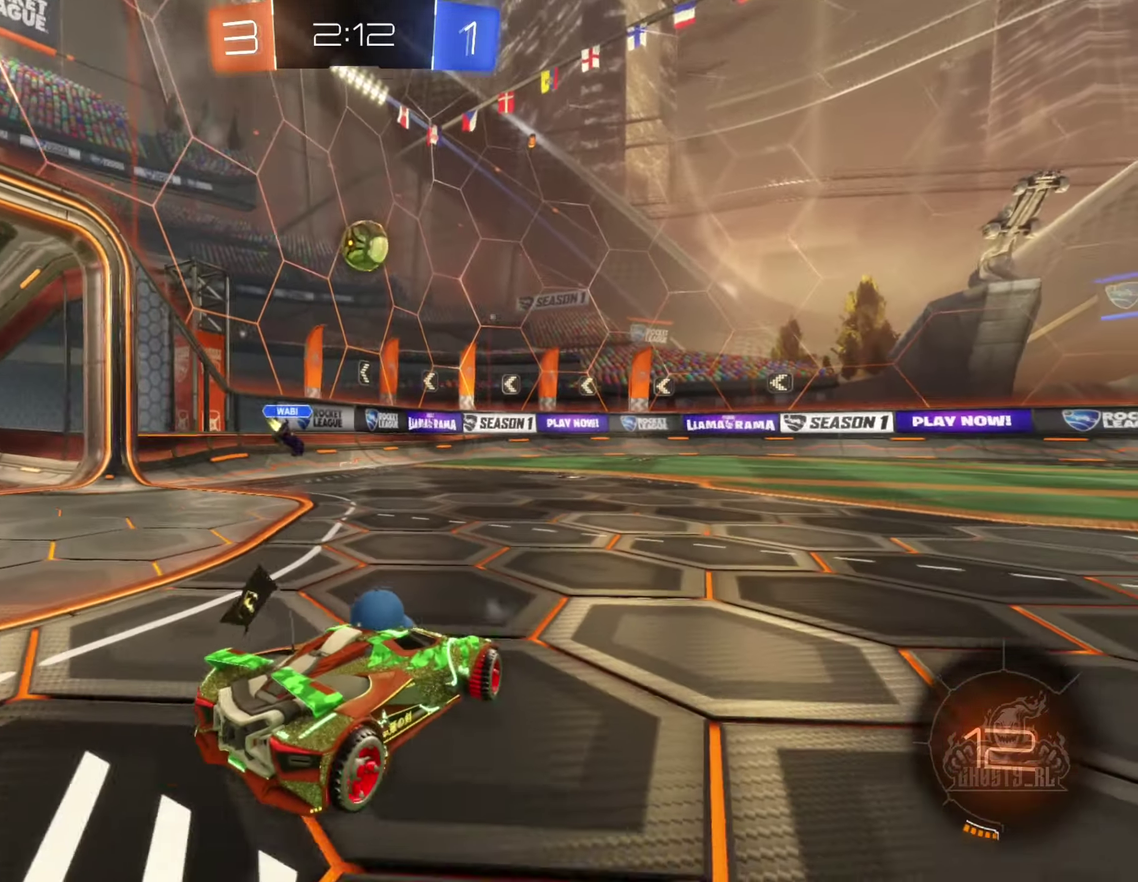
{"buttons": ["R2"], "left_stick": "left", "right_stick": "center", "events": []}
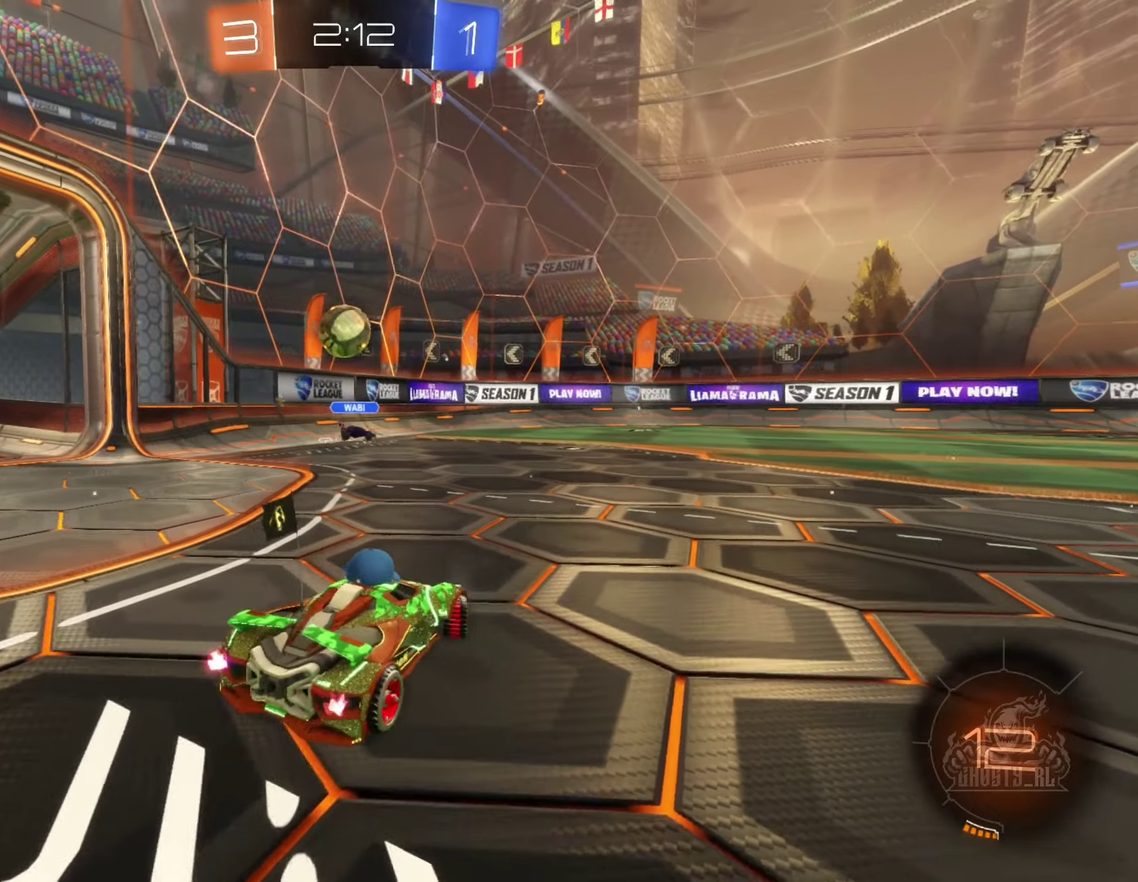
{"buttons": ["R2"], "left_stick": "center", "right_stick": "center", "events": [[350, "left_stick", "center"]]}
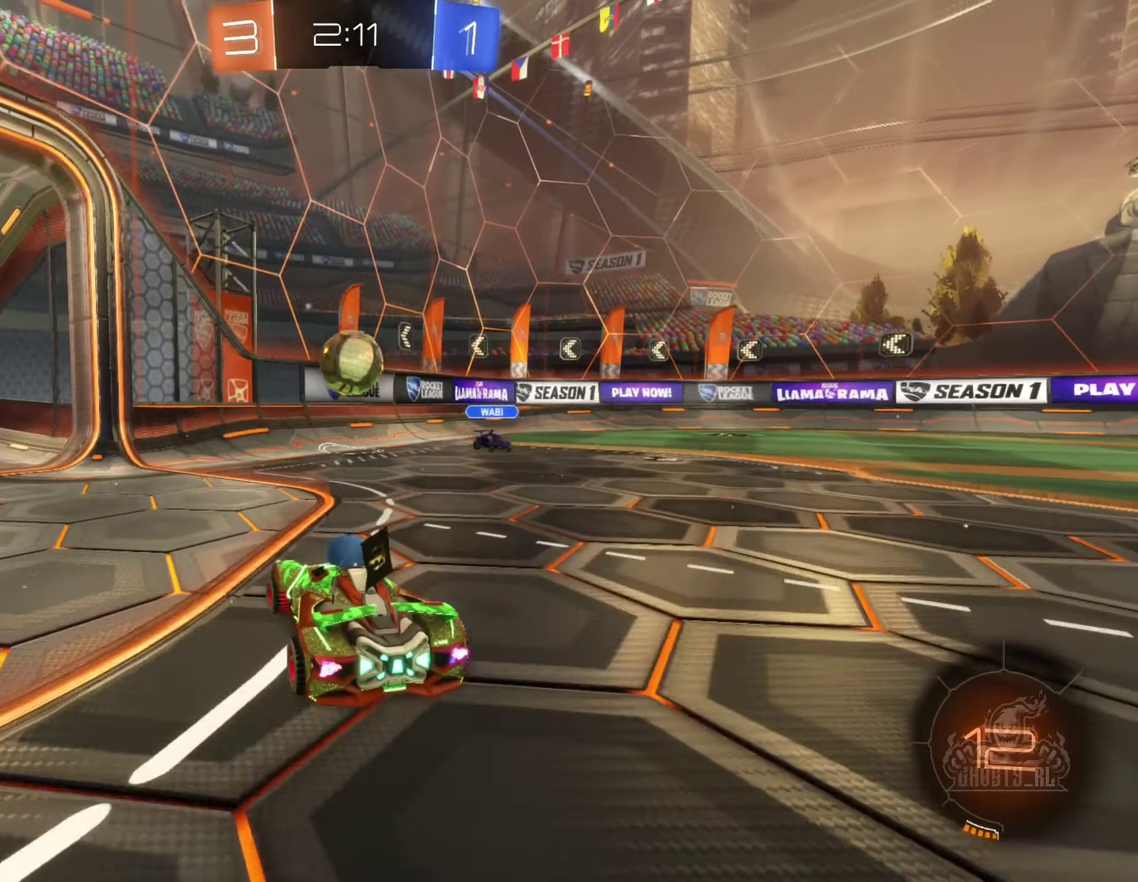
{"buttons": ["A"], "left_stick": "down-right", "right_stick": "center", "events": [[200, "A", "down"], [200, "left_stick", "down"], [350, "A", "up"], [433, "A", "down"], [433, "left_stick", "center"], [500, "R2", "up"], [500, "left_stick", "down-right"]]}
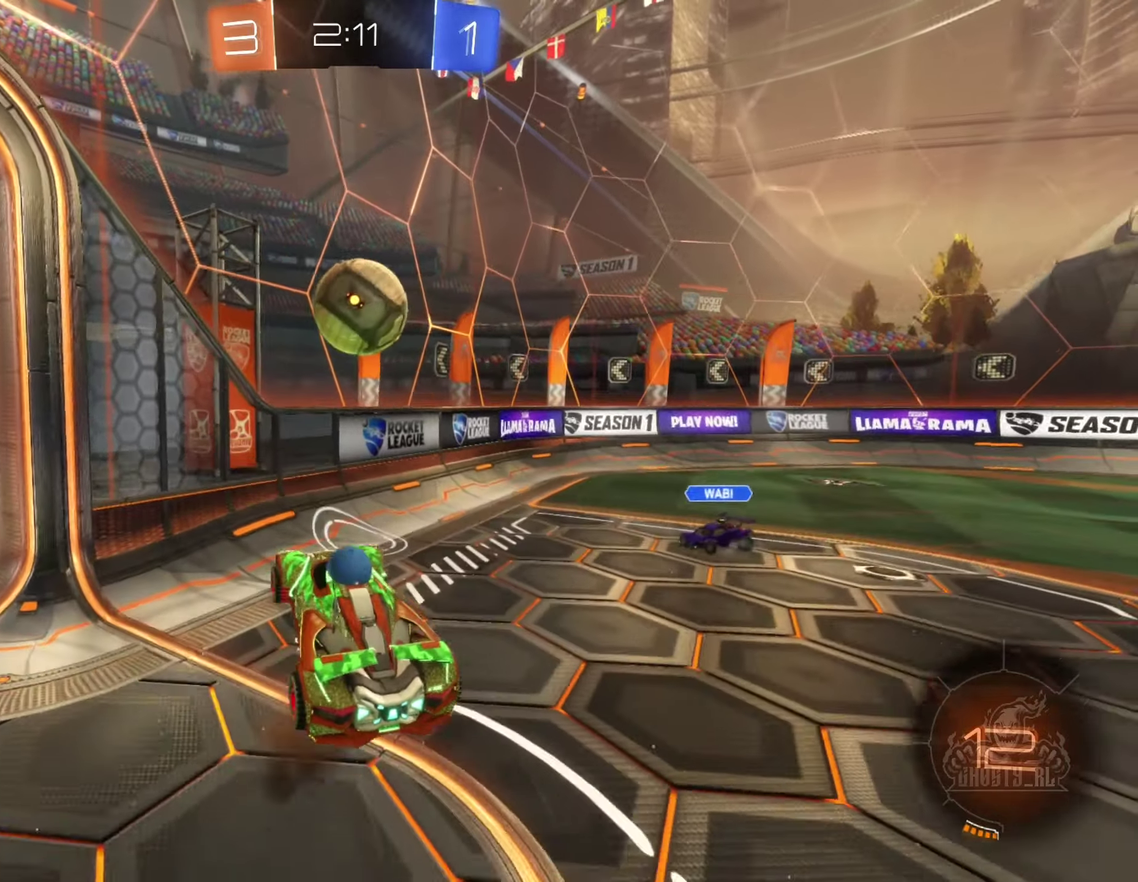
{"buttons": ["R2"], "left_stick": "center", "right_stick": "center", "events": [[67, "R1", "down"], [167, "left_stick", "right"], [233, "A", "up"], [233, "left_stick", "center"], [250, "R1", "up"], [383, "R2", "down"]]}
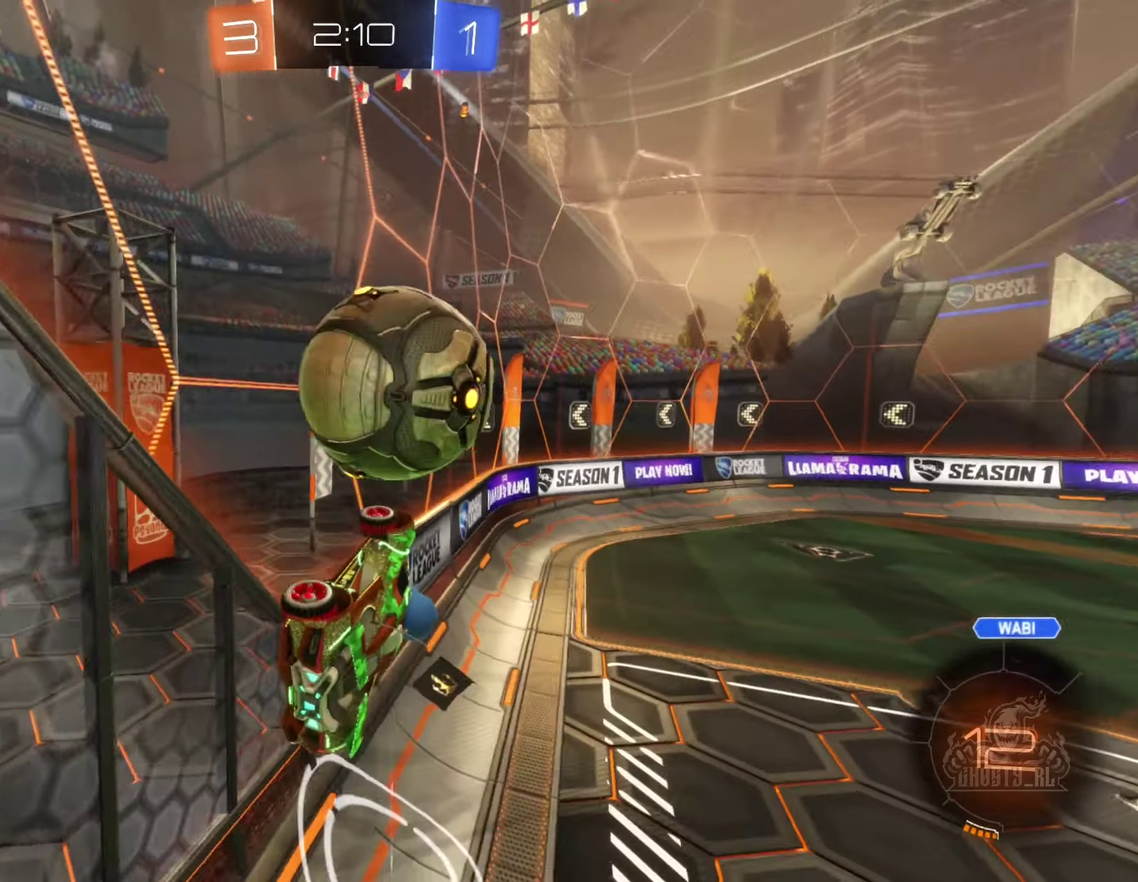
{"buttons": ["R2"], "left_stick": "right", "right_stick": "center", "events": [[217, "left_stick", "up-right"], [283, "left_stick", "right"]]}
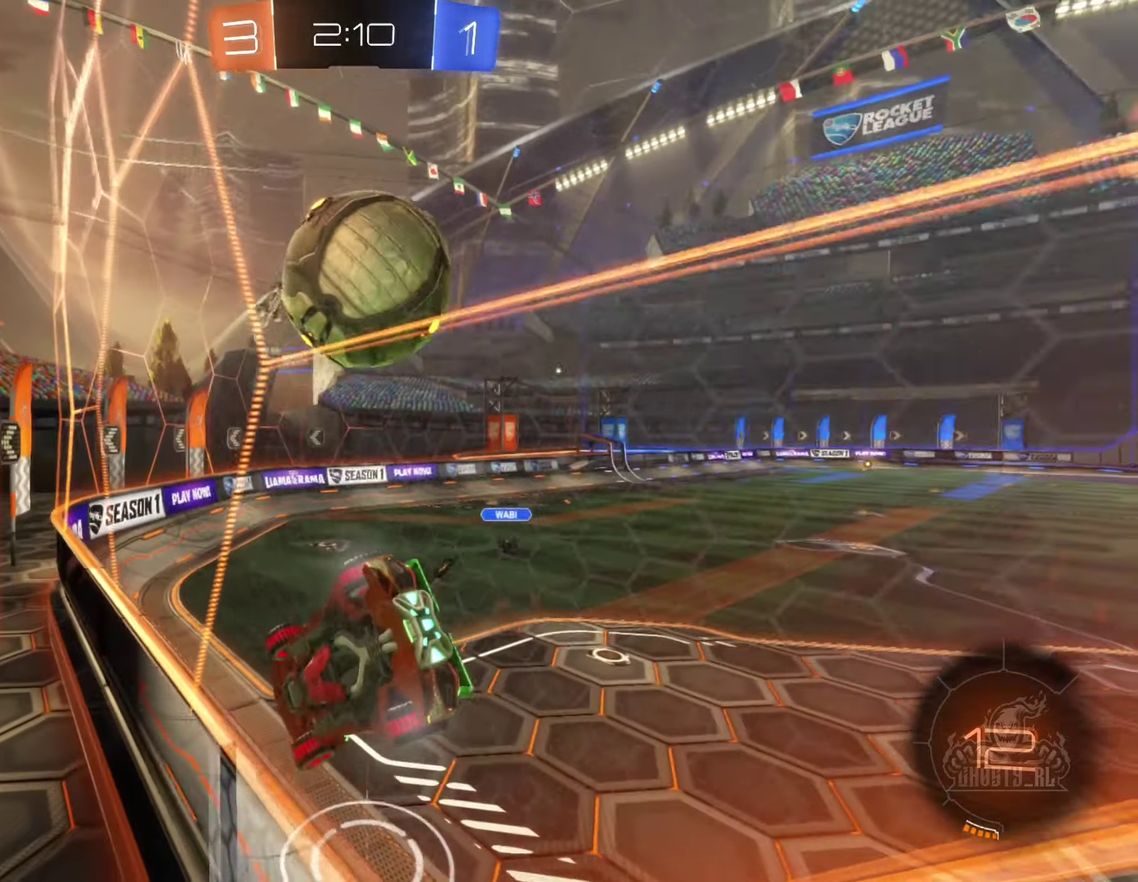
{"buttons": ["R2"], "left_stick": "center", "right_stick": "center", "events": [[17, "left_stick", "center"], [150, "left_stick", "left"], [400, "left_stick", "center"]]}
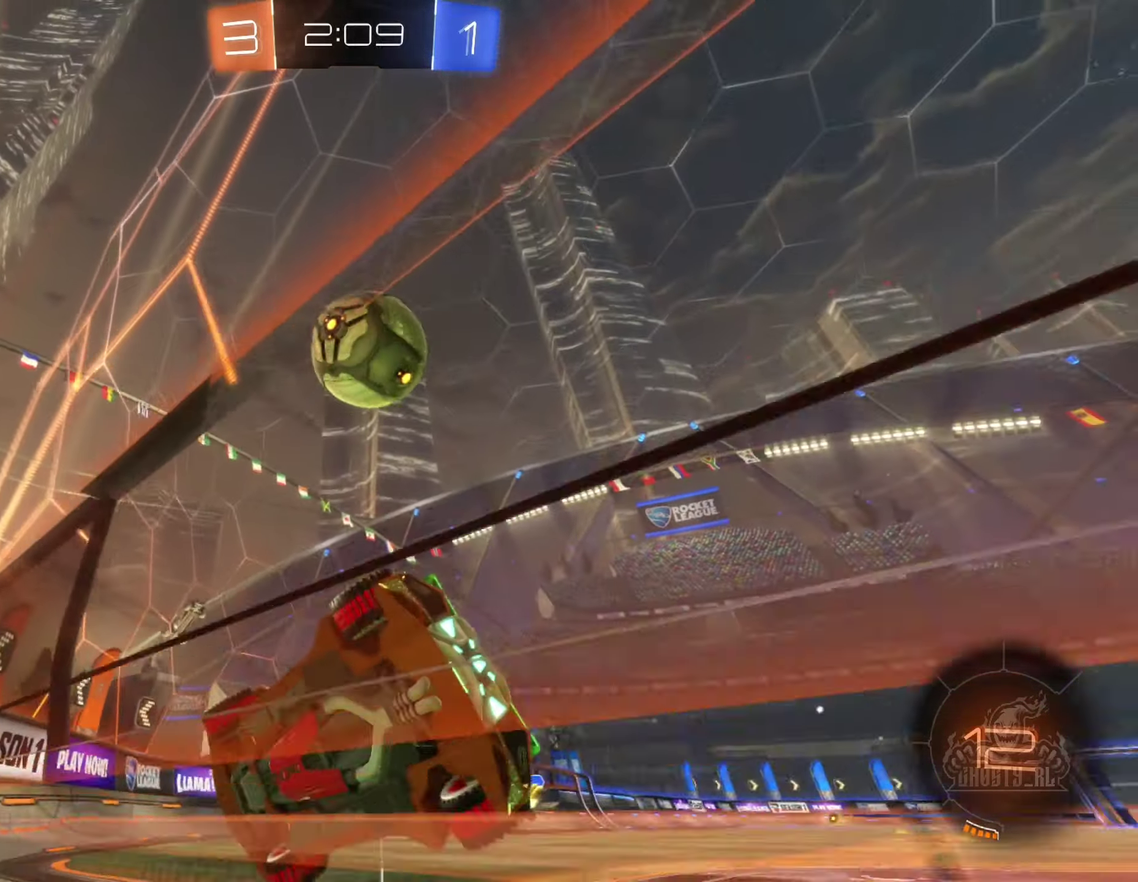
{"buttons": [], "left_stick": "right", "right_stick": "center", "events": [[67, "R2", "up"], [367, "left_stick", "right"]]}
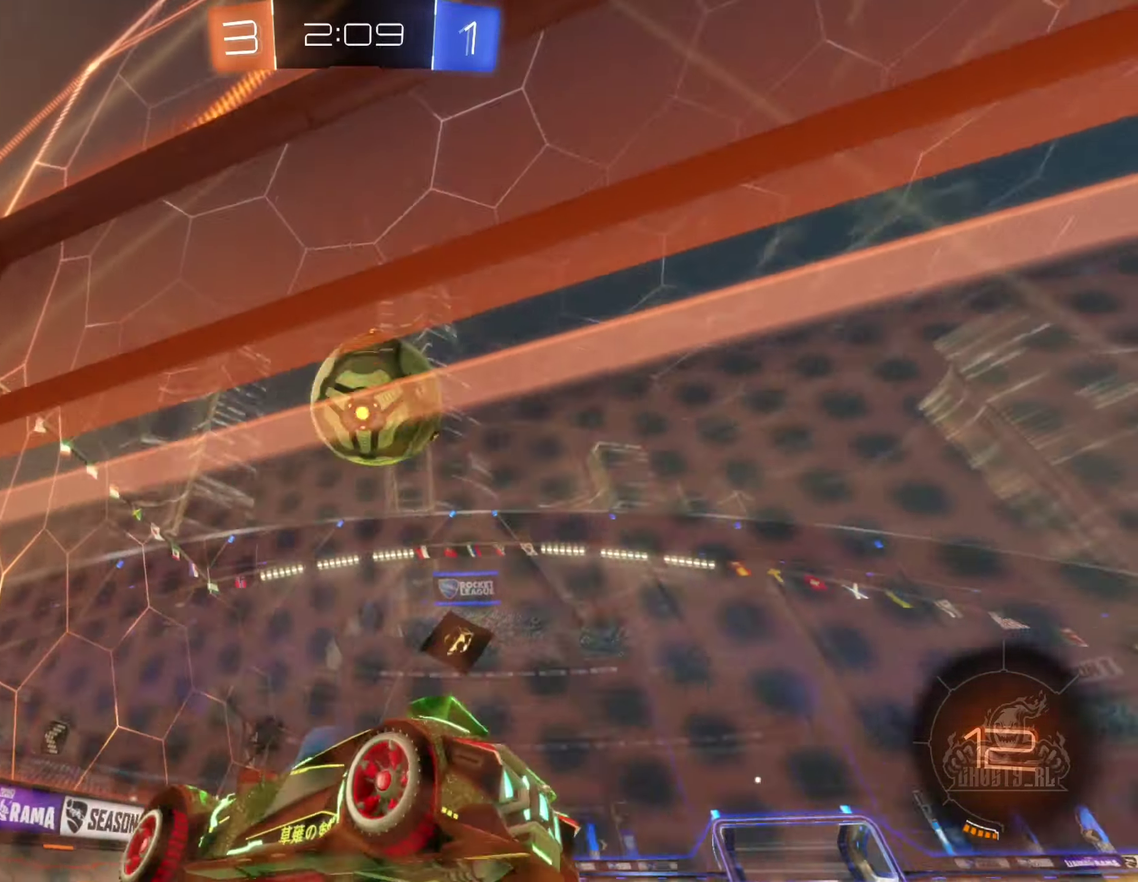
{"buttons": [], "left_stick": "right", "right_stick": "center", "events": [[33, "left_stick", "center"], [467, "left_stick", "right"]]}
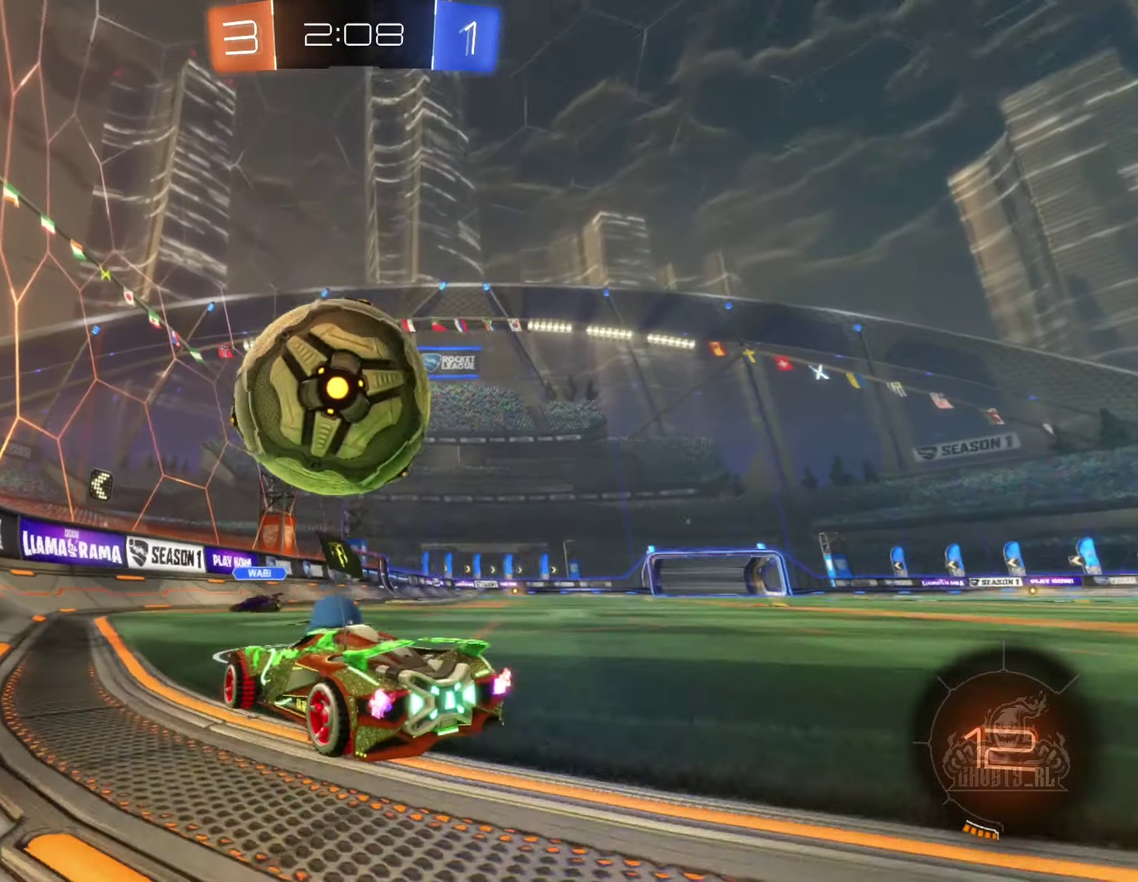
{"buttons": ["R2"], "left_stick": "left", "right_stick": "center", "events": [[50, "left_stick", "center"], [83, "R2", "down"], [117, "left_stick", "left"], [350, "left_stick", "center"], [483, "left_stick", "left"]]}
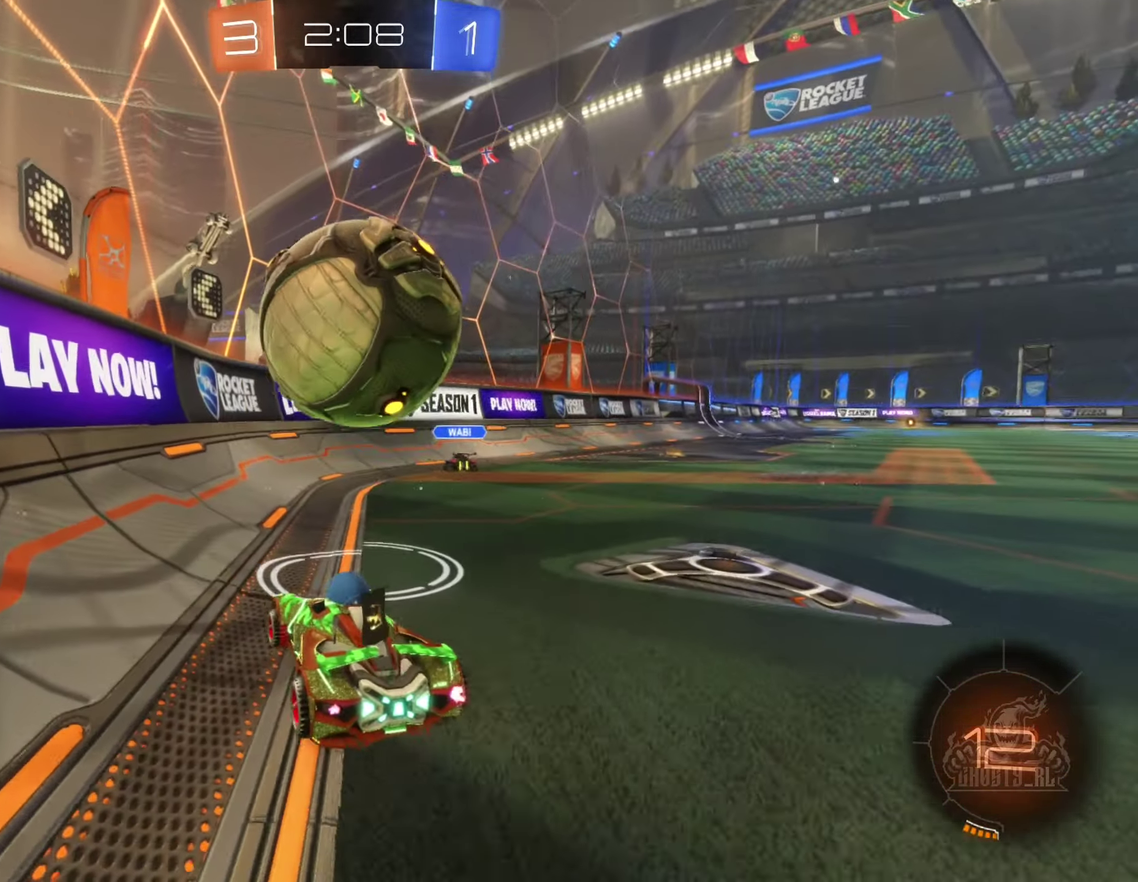
{"buttons": [], "left_stick": "right", "right_stick": "center", "events": [[50, "R2", "up"], [67, "left_stick", "center"], [167, "L2", "down"], [200, "left_stick", "down-right"], [350, "L2", "up"], [417, "left_stick", "right"]]}
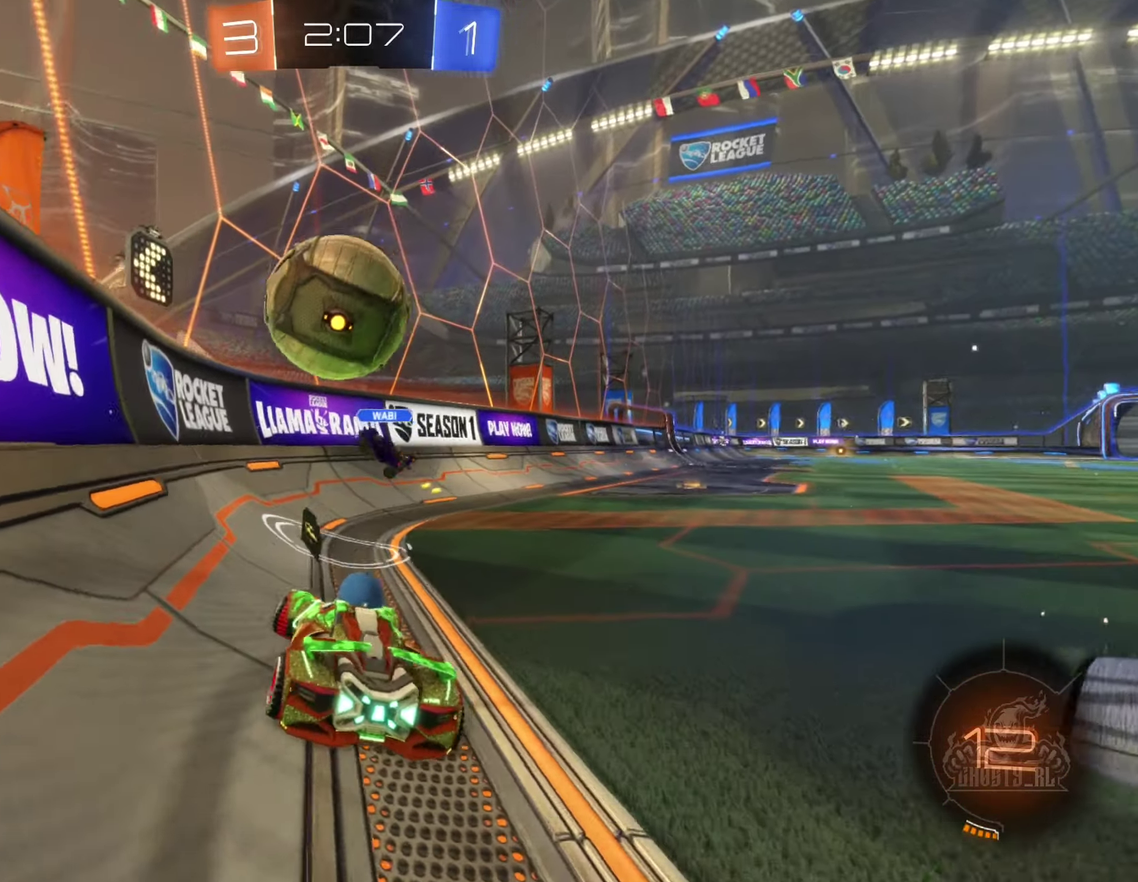
{"buttons": ["R2"], "left_stick": "right", "right_stick": "center", "events": [[17, "R2", "down"], [200, "L1", "down"], [317, "L1", "up"]]}
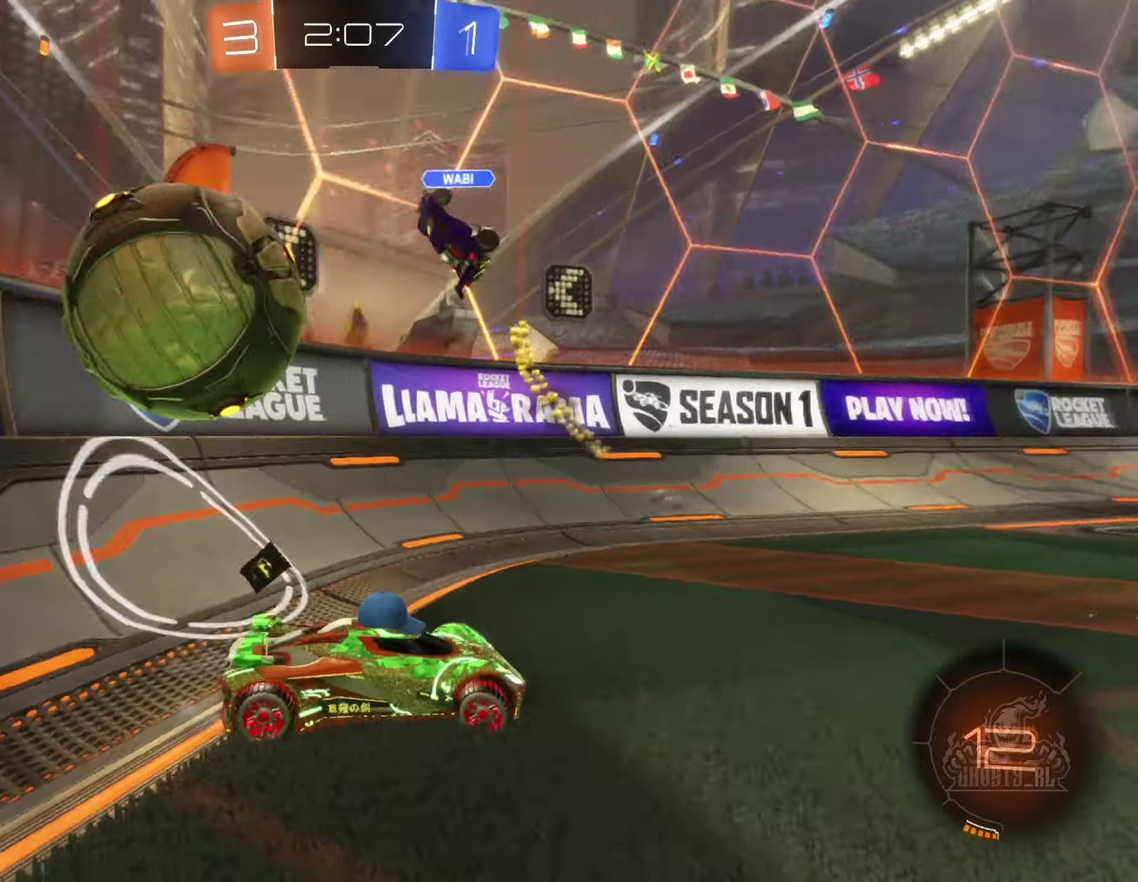
{"buttons": ["B", "R2"], "left_stick": "up-right", "right_stick": "center", "events": [[384, "left_stick", "up-right"], [500, "B", "down"]]}
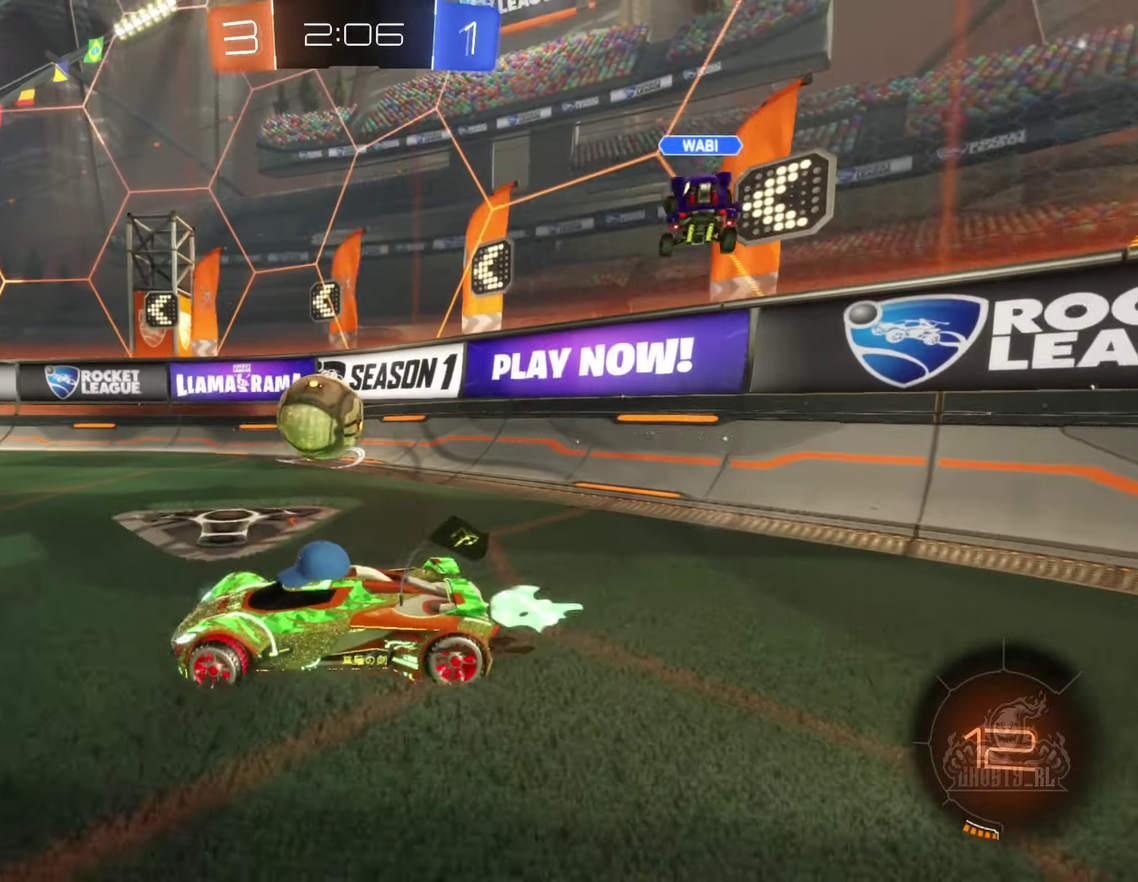
{"buttons": ["B", "R2"], "left_stick": "up-right", "right_stick": "center", "events": [[150, "left_stick", "center"], [367, "left_stick", "up-right"]]}
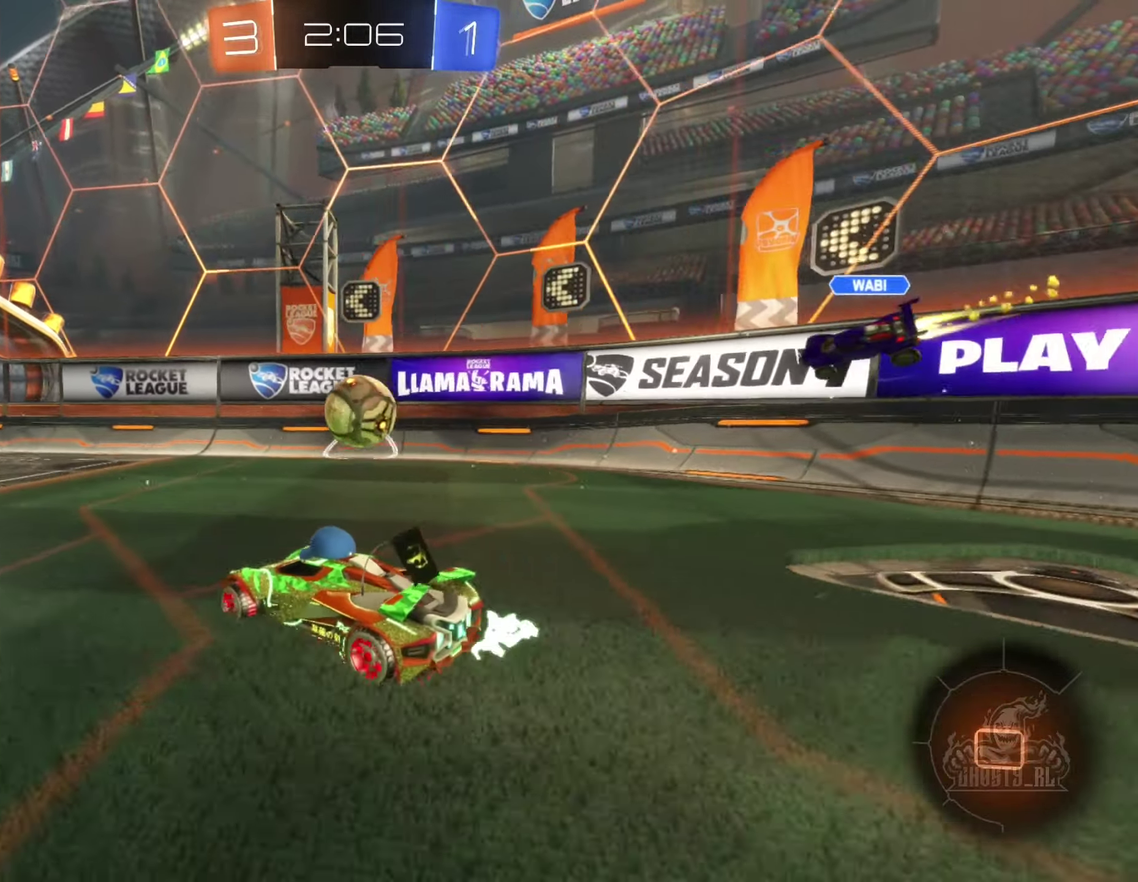
{"buttons": ["A", "B", "L1", "R2"], "left_stick": "down", "right_stick": "center", "events": [[17, "left_stick", "center"], [217, "left_stick", "right"], [334, "A", "down"], [334, "left_stick", "down-left"], [400, "left_stick", "down"], [417, "L1", "down"]]}
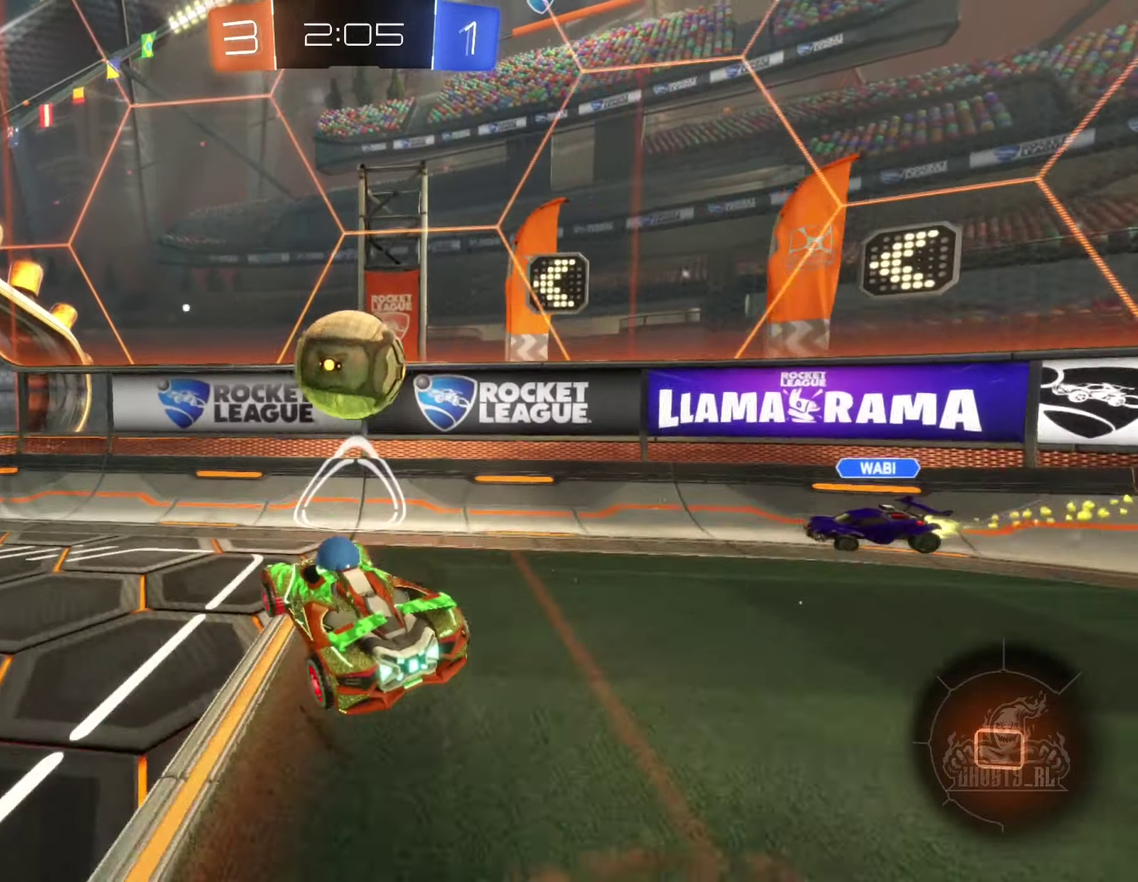
{"buttons": ["A", "B"], "left_stick": "down", "right_stick": "center", "events": [[50, "L1", "up"], [67, "A", "up"], [84, "left_stick", "center"], [167, "left_stick", "up"], [284, "A", "down"], [284, "R2", "up"], [400, "left_stick", "down-right"], [450, "left_stick", "down"]]}
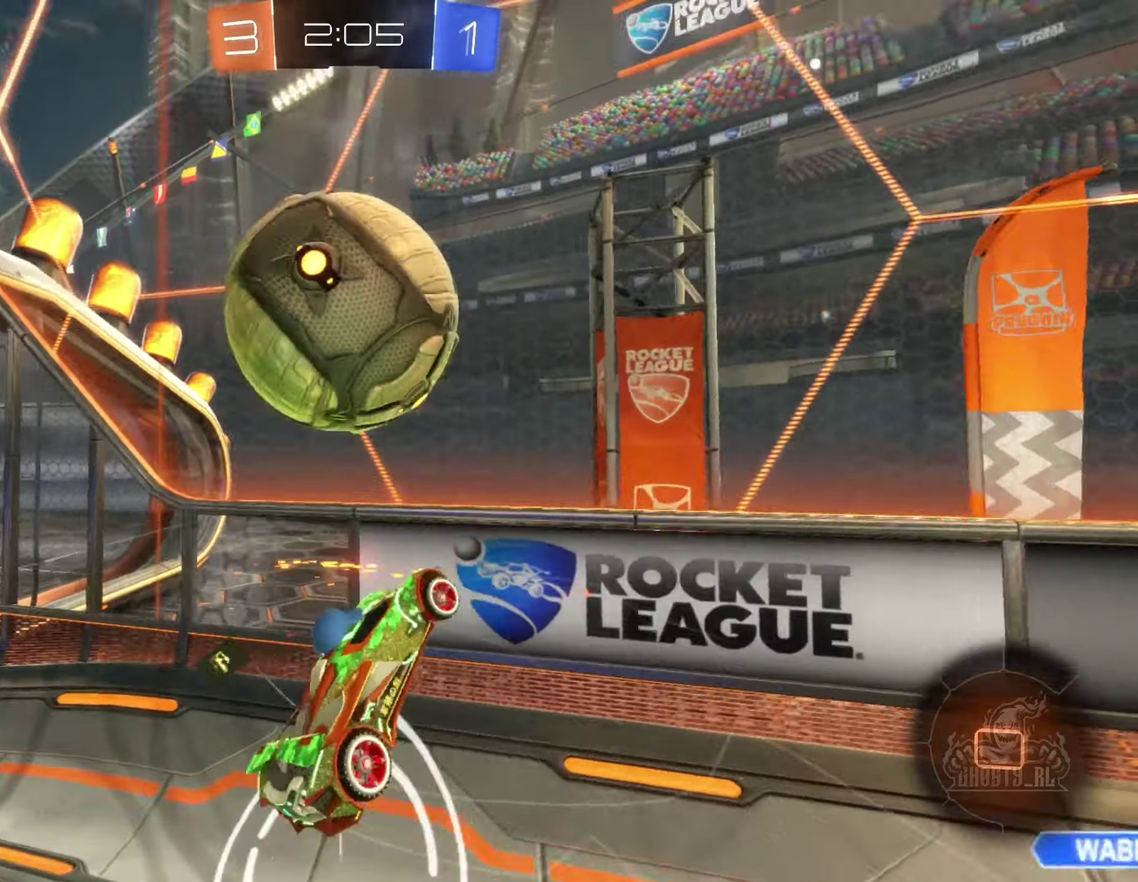
{"buttons": [], "left_stick": "right", "right_stick": "center", "events": [[167, "A", "up"], [284, "B", "up"], [400, "left_stick", "right"]]}
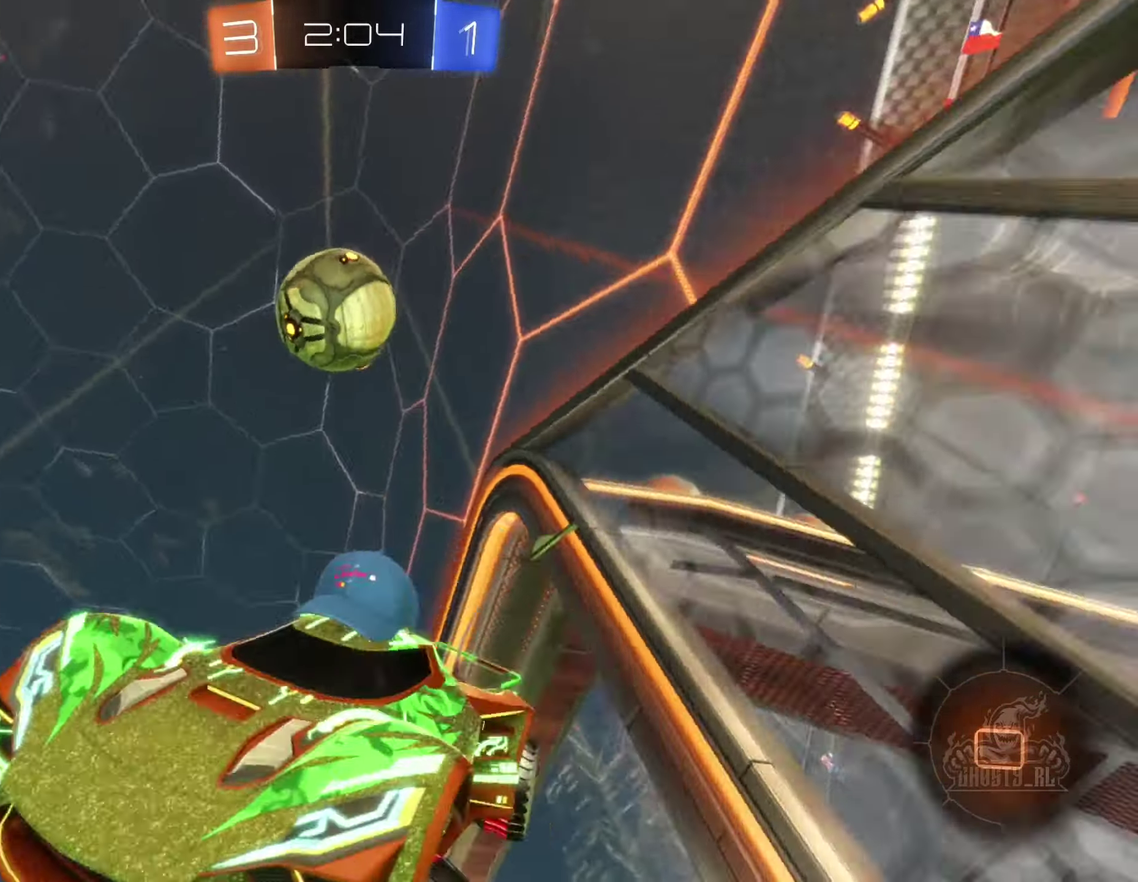
{"buttons": ["R2"], "left_stick": "right", "right_stick": "center", "events": [[34, "left_stick", "center"], [167, "left_stick", "right"], [350, "R2", "down"]]}
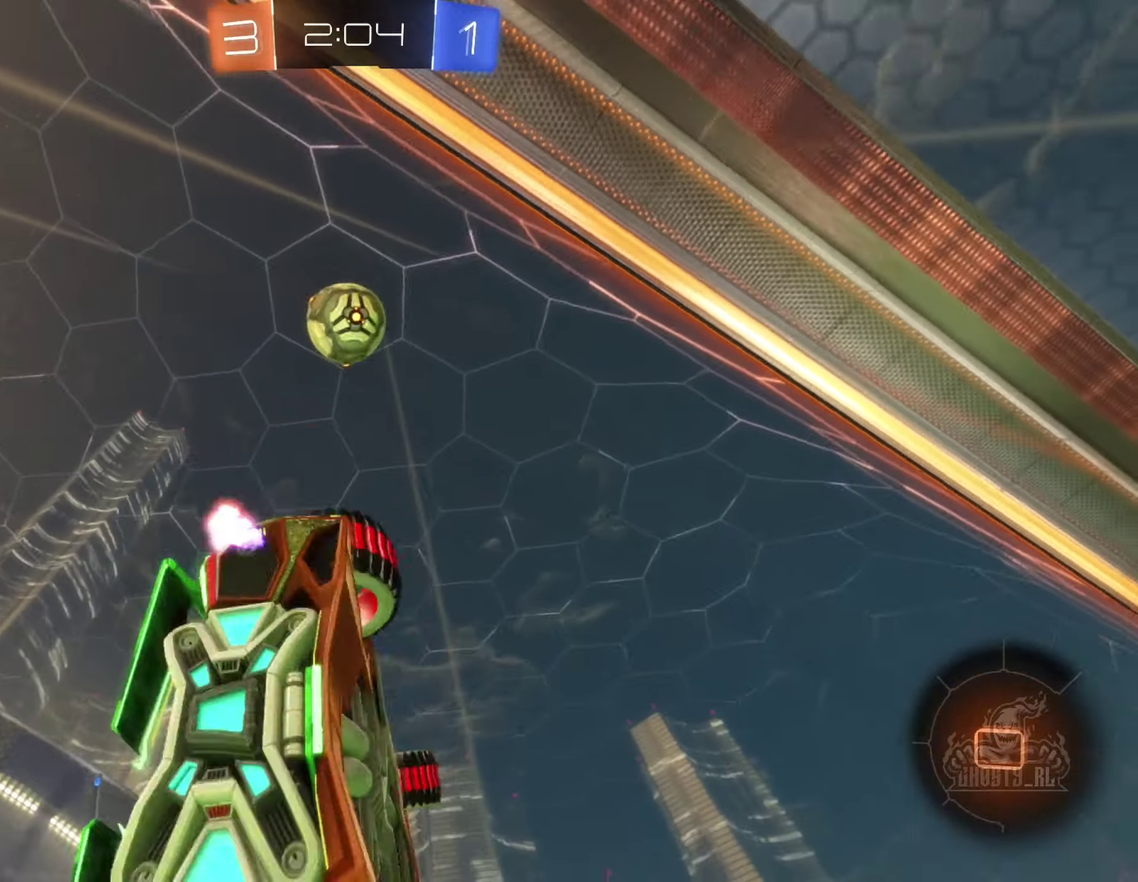
{"buttons": ["R2"], "left_stick": "center", "right_stick": "center", "events": [[467, "left_stick", "center"]]}
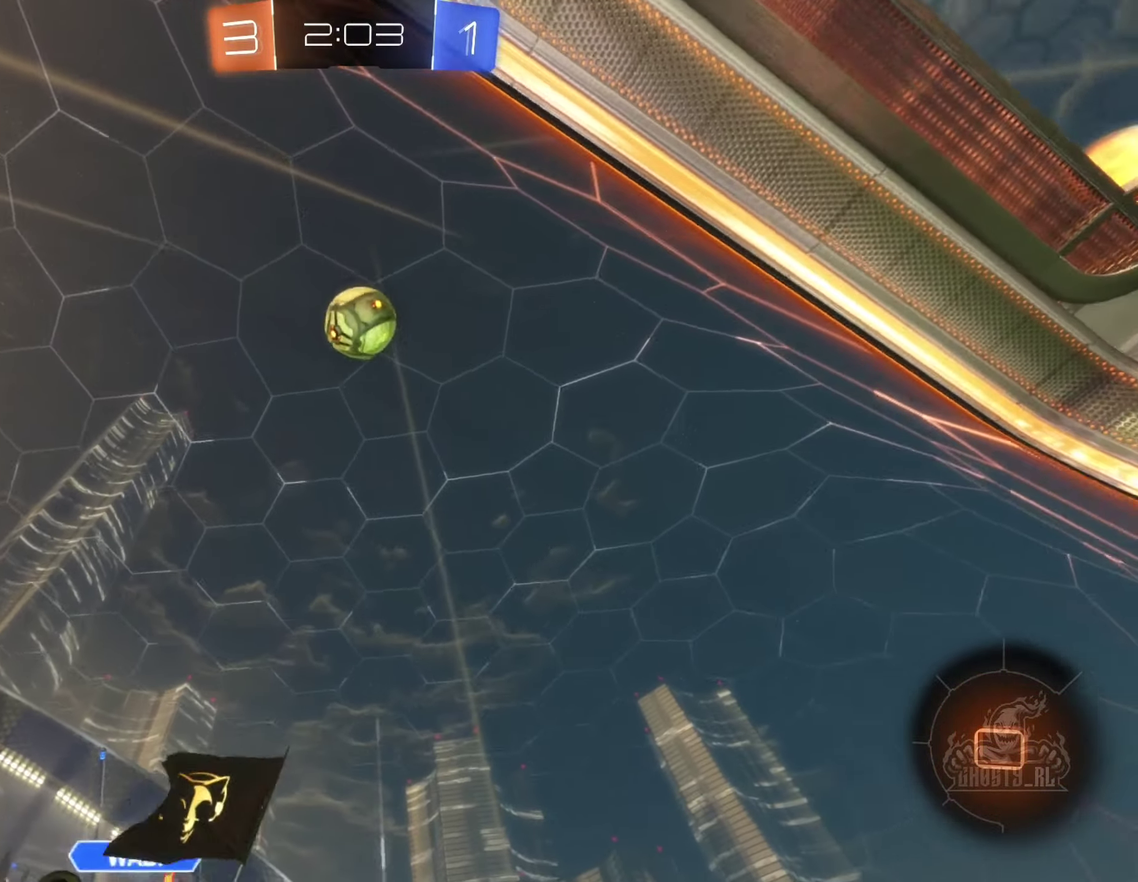
{"buttons": [], "left_stick": "left", "right_stick": "center", "events": [[84, "left_stick", "down-right"], [217, "Y", "down"], [267, "left_stick", "center"], [300, "Y", "up"], [350, "left_stick", "left"], [367, "R2", "up"]]}
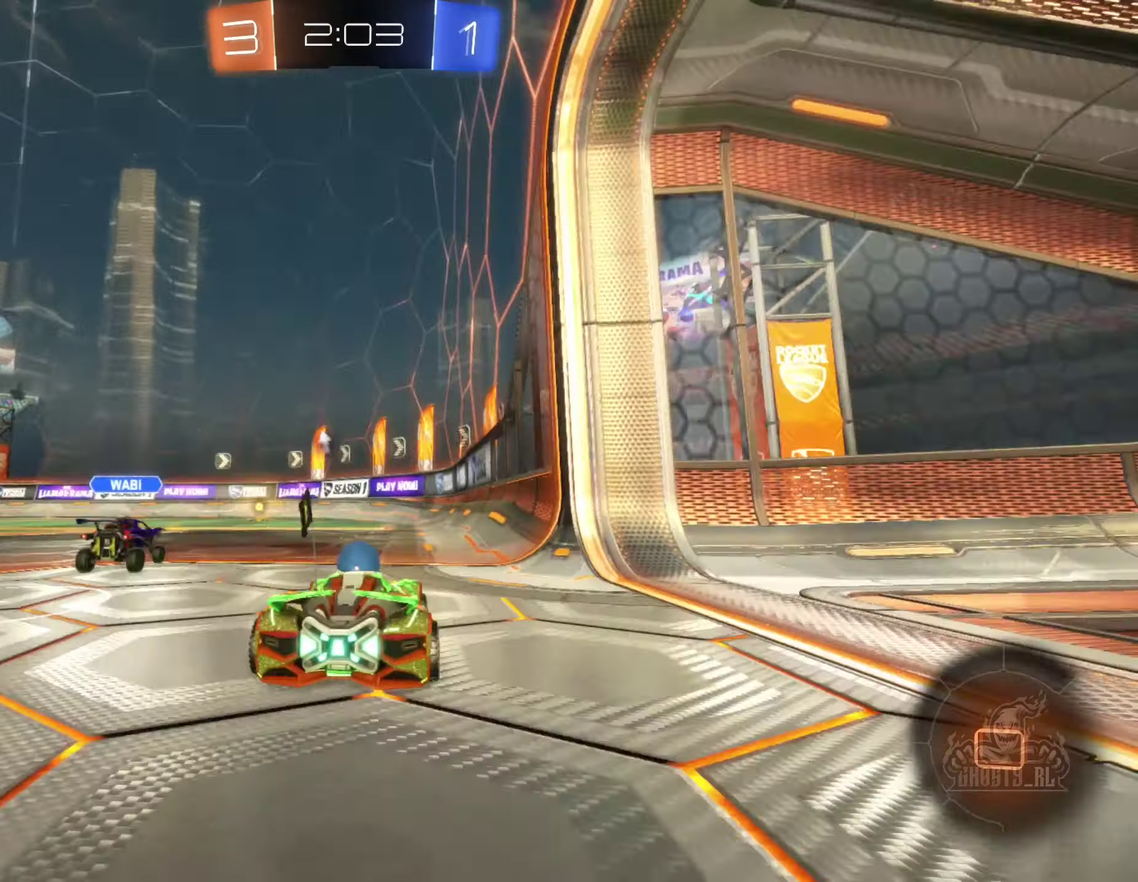
{"buttons": [], "left_stick": "center", "right_stick": "center", "events": [[84, "R2", "down"], [100, "left_stick", "center"], [200, "R2", "up"], [284, "left_stick", "left"], [417, "left_stick", "center"]]}
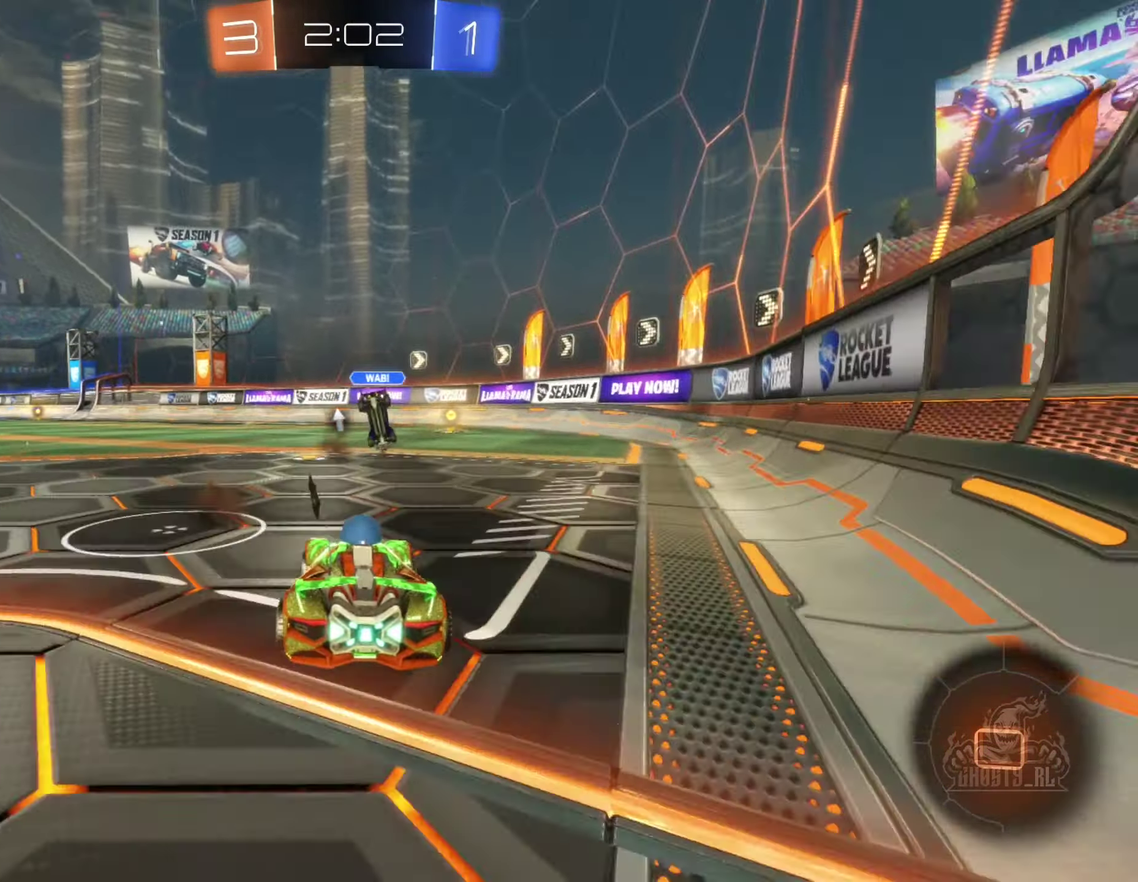
{"buttons": ["R2"], "left_stick": "left", "right_stick": "center", "events": [[84, "R2", "down"], [84, "left_stick", "right"], [167, "left_stick", "center"], [500, "left_stick", "left"]]}
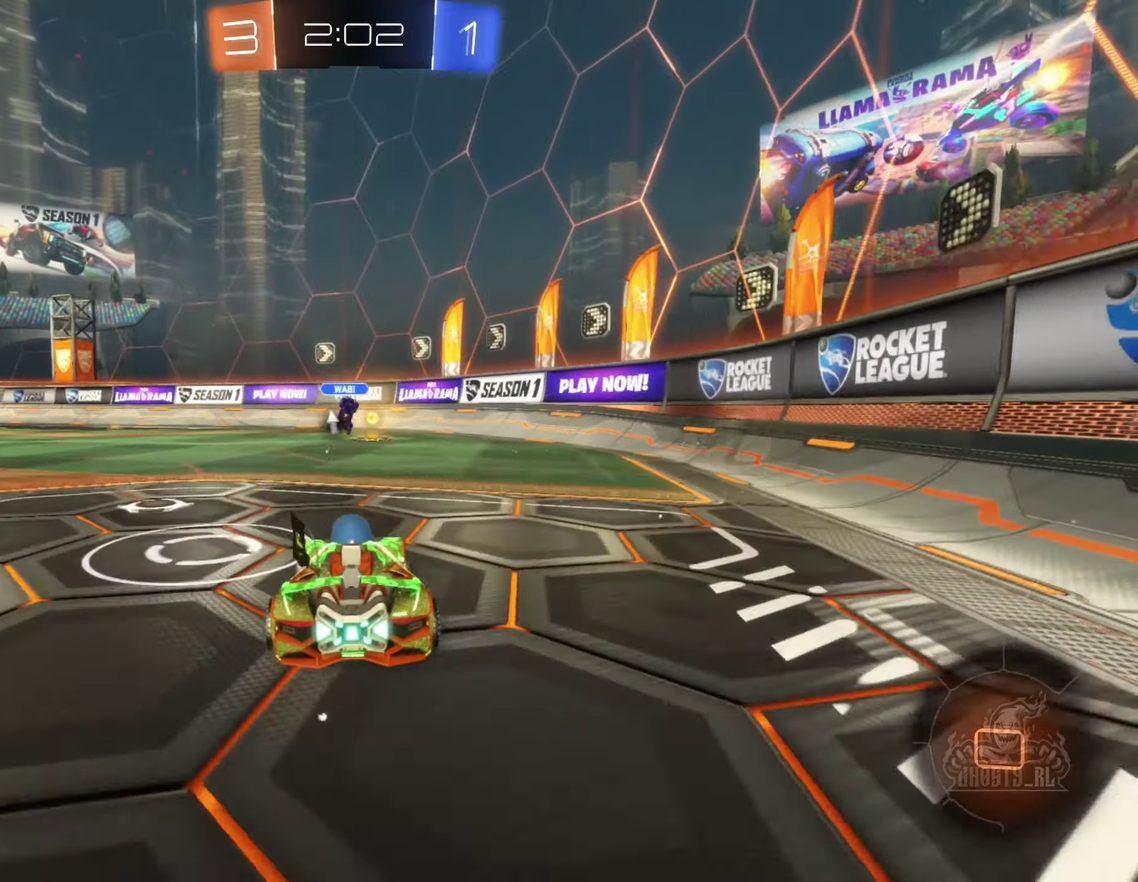
{"buttons": [], "left_stick": "right", "right_stick": "center", "events": [[83, "left_stick", "center"], [150, "R2", "up"], [333, "R2", "down"], [433, "R2", "up"], [500, "left_stick", "right"]]}
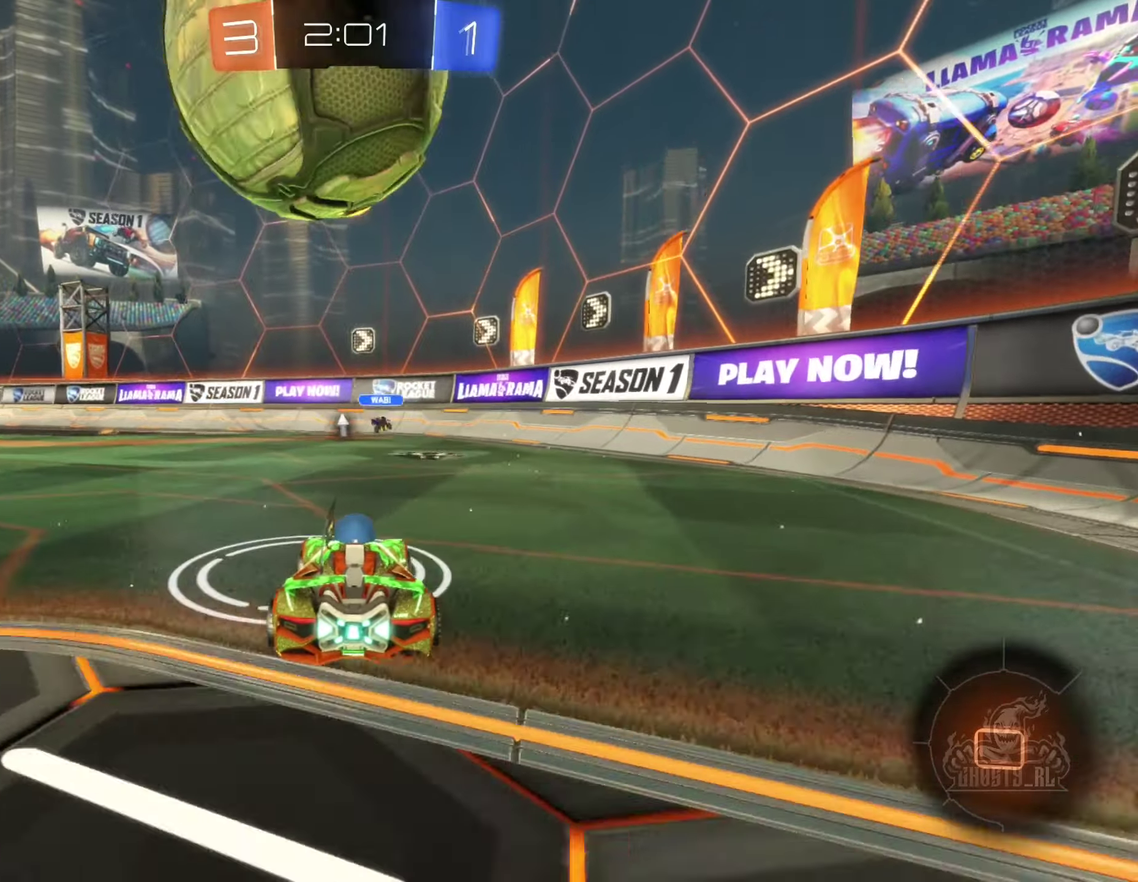
{"buttons": ["R2"], "left_stick": "left", "right_stick": "center", "events": [[83, "left_stick", "center"], [166, "R2", "down"], [350, "left_stick", "left"]]}
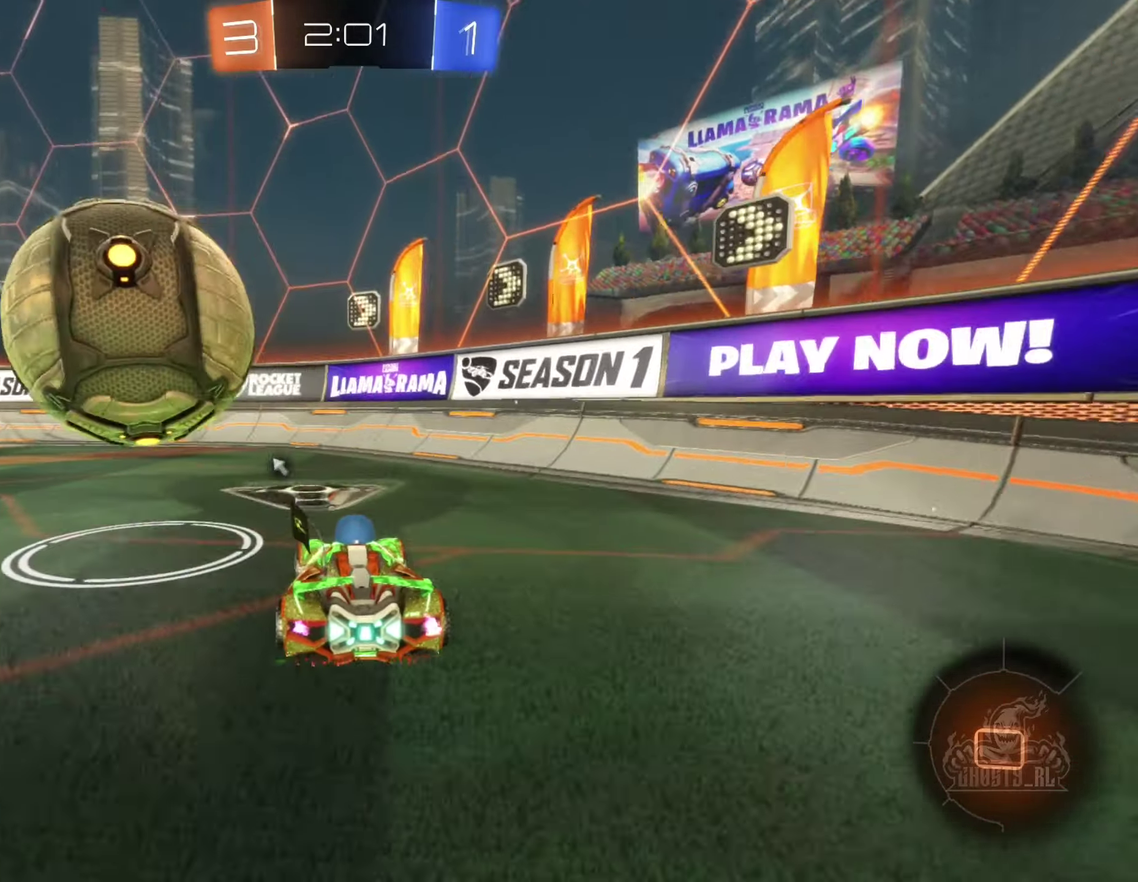
{"buttons": ["Y", "R2"], "left_stick": "center", "right_stick": "center", "events": [[100, "left_stick", "center"], [500, "Y", "down"]]}
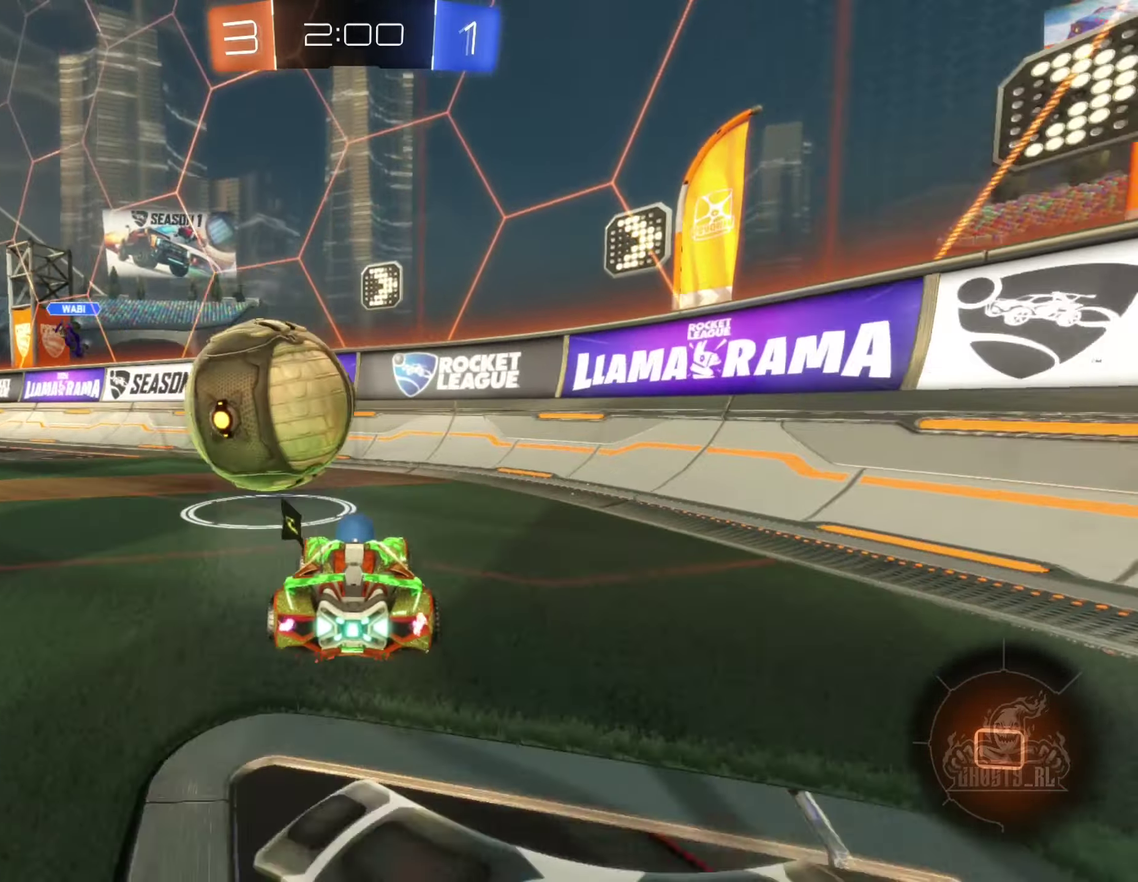
{"buttons": ["R2"], "left_stick": "left", "right_stick": "center", "events": [[66, "Y", "up"], [233, "A", "down"], [233, "left_stick", "down"], [333, "L1", "down"], [433, "L1", "up"], [450, "A", "up"], [500, "left_stick", "left"]]}
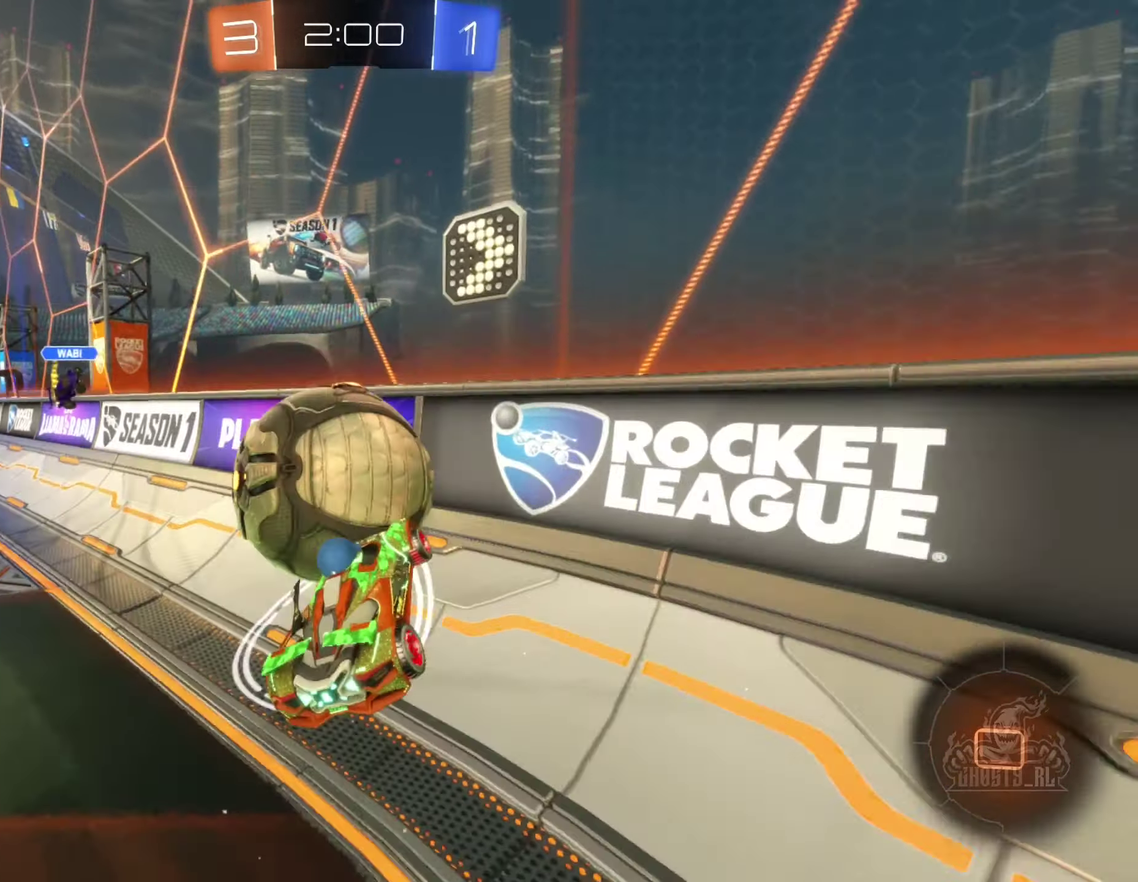
{"buttons": ["R2"], "left_stick": "down-left", "right_stick": "center", "events": [[16, "left_stick", "up-left"], [33, "A", "down"], [200, "left_stick", "down-left"], [366, "A", "up"]]}
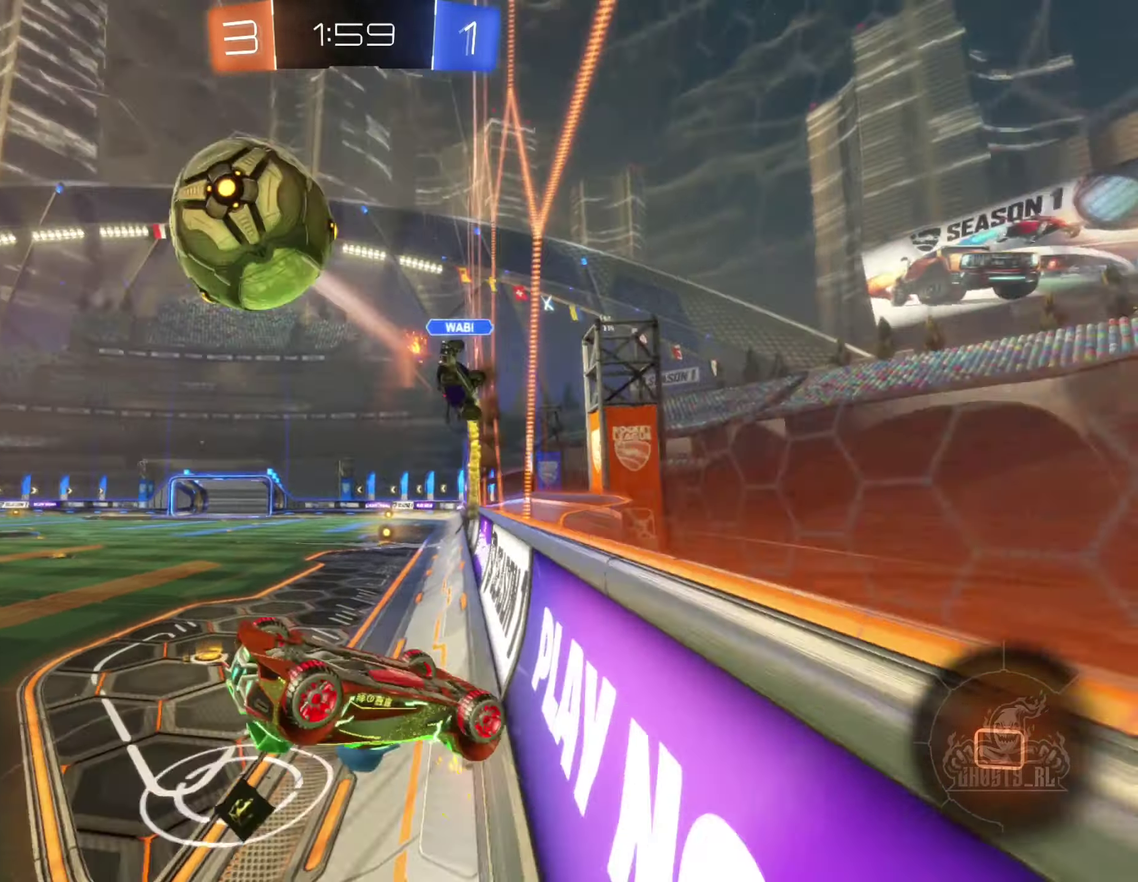
{"buttons": ["R2"], "left_stick": "center", "right_stick": "center", "events": [[116, "L1", "down"], [133, "left_stick", "left"], [200, "left_stick", "up-left"], [350, "L1", "up"], [350, "left_stick", "left"], [483, "left_stick", "center"]]}
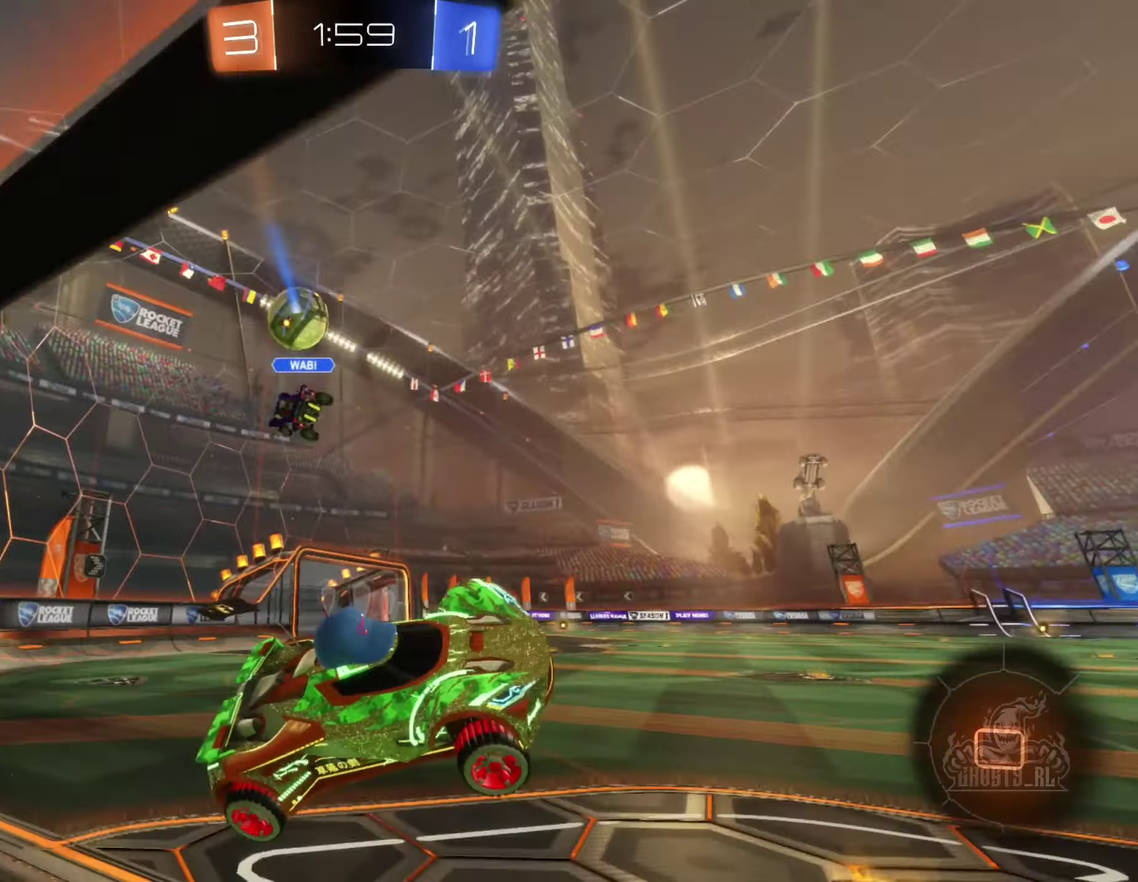
{"buttons": ["R2"], "left_stick": "left", "right_stick": "center", "events": [[150, "left_stick", "left"]]}